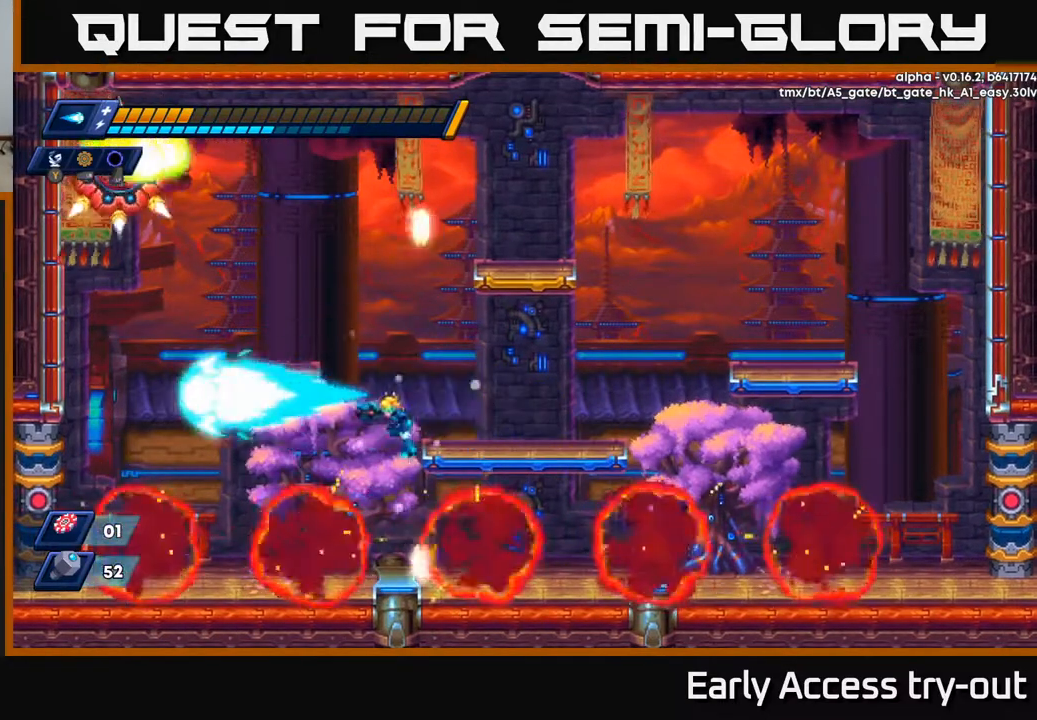
Gameplay with a controller (Xbox layout); each line is a JSON object with the inputs held at the frame after it. "events" lists button and stick changes between this image and that frame as [ms after this image, input, new state], when the widget could be followed in between. Not read: left_stick.
{"buttons": ["DPAD_LEFT"], "right_stick": "center", "events": [[83, "X", "down"], [217, "X", "up"]]}
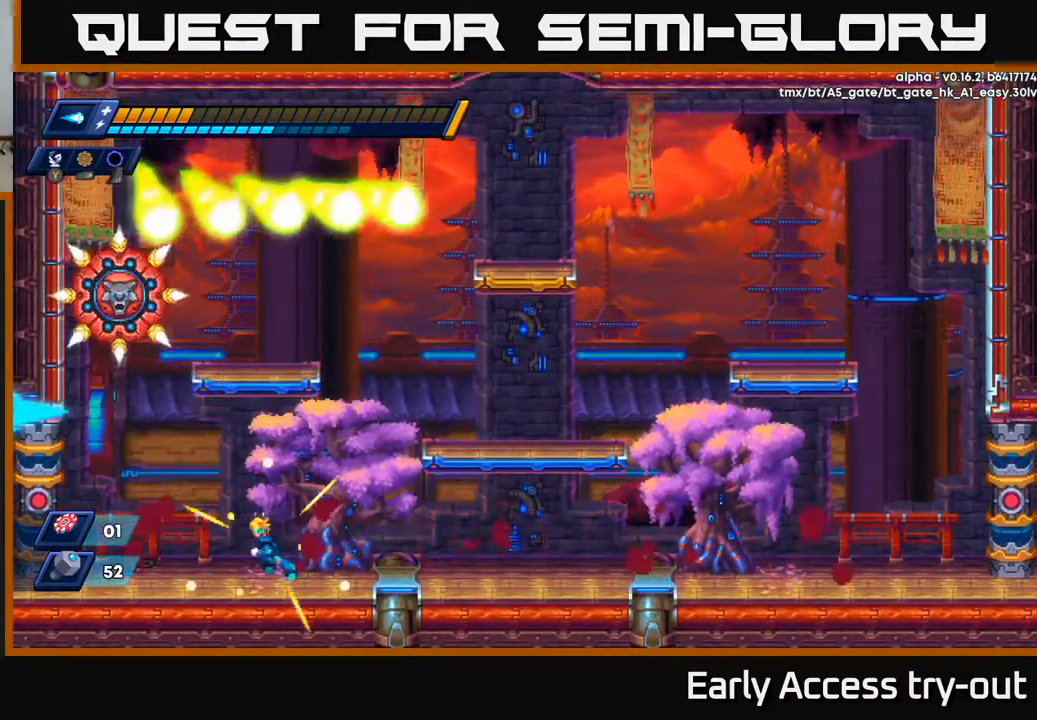
{"buttons": ["DPAD_RIGHT"], "right_stick": "center", "events": [[317, "Y", "down"], [367, "DPAD_LEFT", "up"], [417, "Y", "up"], [433, "DPAD_RIGHT", "down"]]}
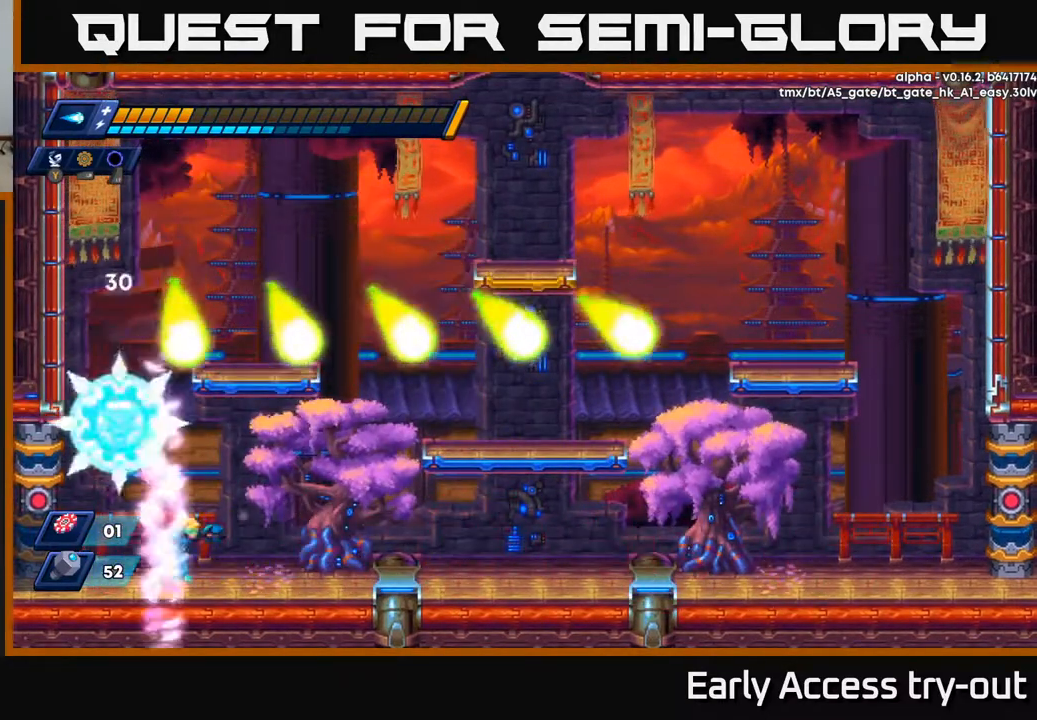
{"buttons": ["DPAD_RIGHT"], "right_stick": "center", "events": [[283, "DPAD_RIGHT", "up"], [400, "DPAD_RIGHT", "down"]]}
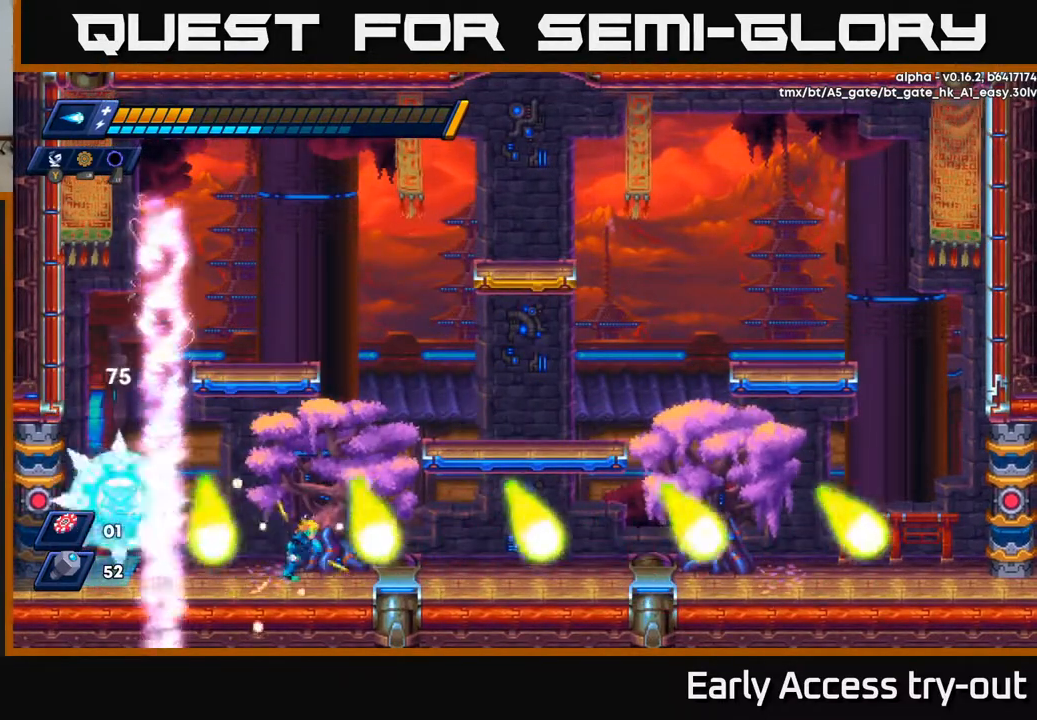
{"buttons": ["X", "DPAD_RIGHT"], "right_stick": "center", "events": [[67, "DPAD_RIGHT", "up"], [350, "DPAD_LEFT", "down"], [417, "DPAD_LEFT", "up"], [417, "X", "down"], [500, "DPAD_RIGHT", "down"]]}
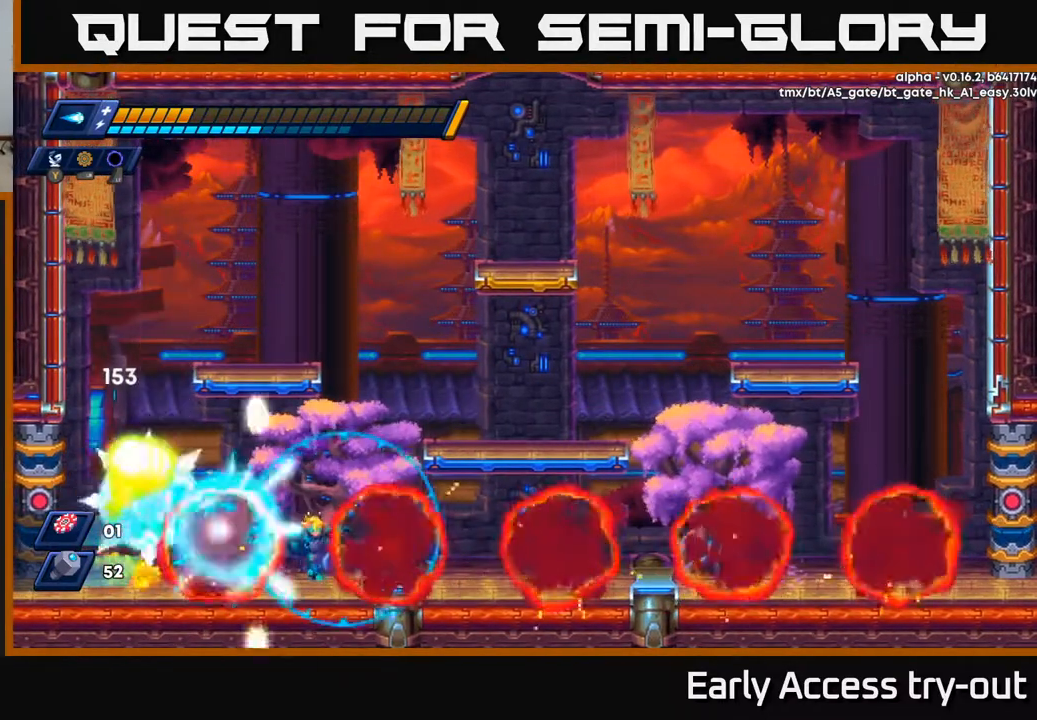
{"buttons": ["A", "DPAD_RIGHT"], "right_stick": "center", "events": [[17, "X", "up"], [300, "A", "down"]]}
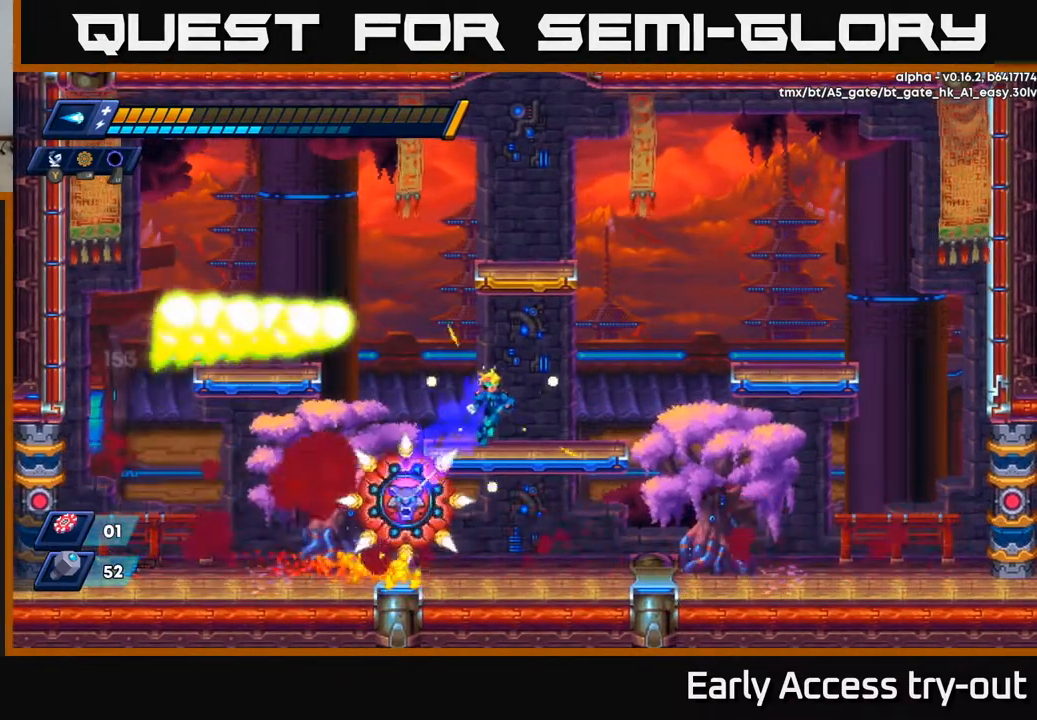
{"buttons": ["DPAD_LEFT"], "right_stick": "center", "events": [[100, "A", "up"], [267, "A", "down"], [267, "DPAD_RIGHT", "up"], [300, "DPAD_LEFT", "down"], [333, "A", "up"]]}
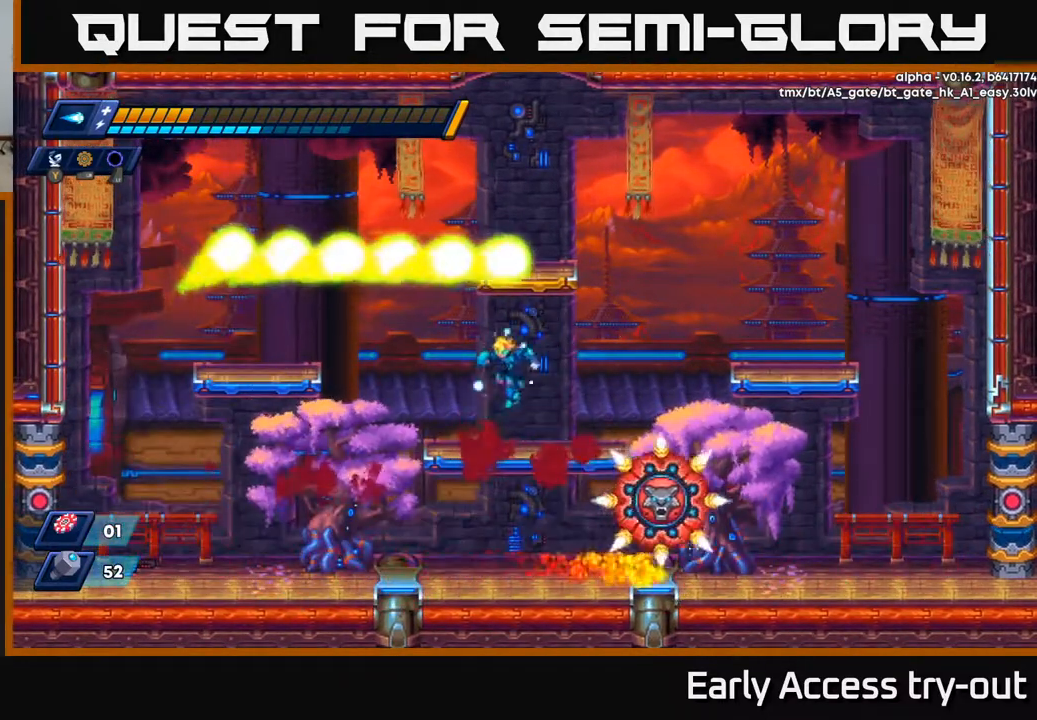
{"buttons": ["DPAD_RIGHT"], "right_stick": "center", "events": [[83, "DPAD_LEFT", "up"], [117, "DPAD_DOWN", "down"], [200, "A", "down"], [217, "DPAD_RIGHT", "down"], [250, "DPAD_DOWN", "up"], [283, "A", "up"]]}
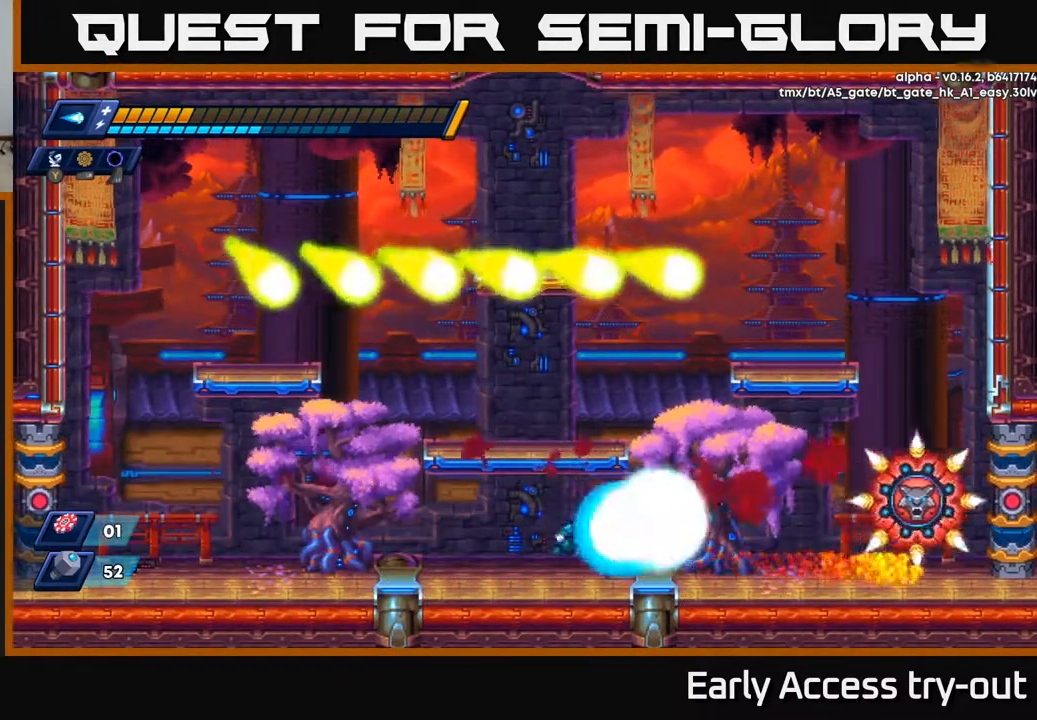
{"buttons": ["X"], "right_stick": "center", "events": [[33, "X", "down"], [100, "X", "up"], [167, "X", "down"], [233, "X", "up"], [317, "X", "down"], [367, "DPAD_RIGHT", "up"], [383, "X", "up"], [450, "X", "down"]]}
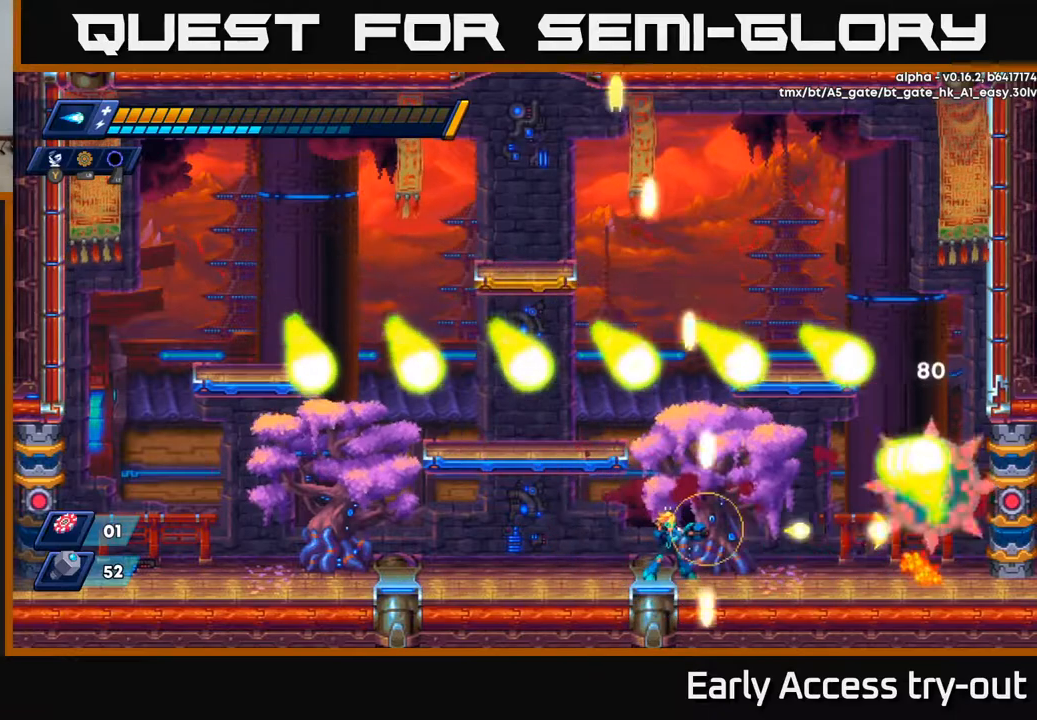
{"buttons": ["A"], "right_stick": "center", "events": [[33, "X", "up"], [117, "X", "down"], [200, "X", "up"], [283, "X", "down"], [367, "X", "up"], [450, "A", "down"]]}
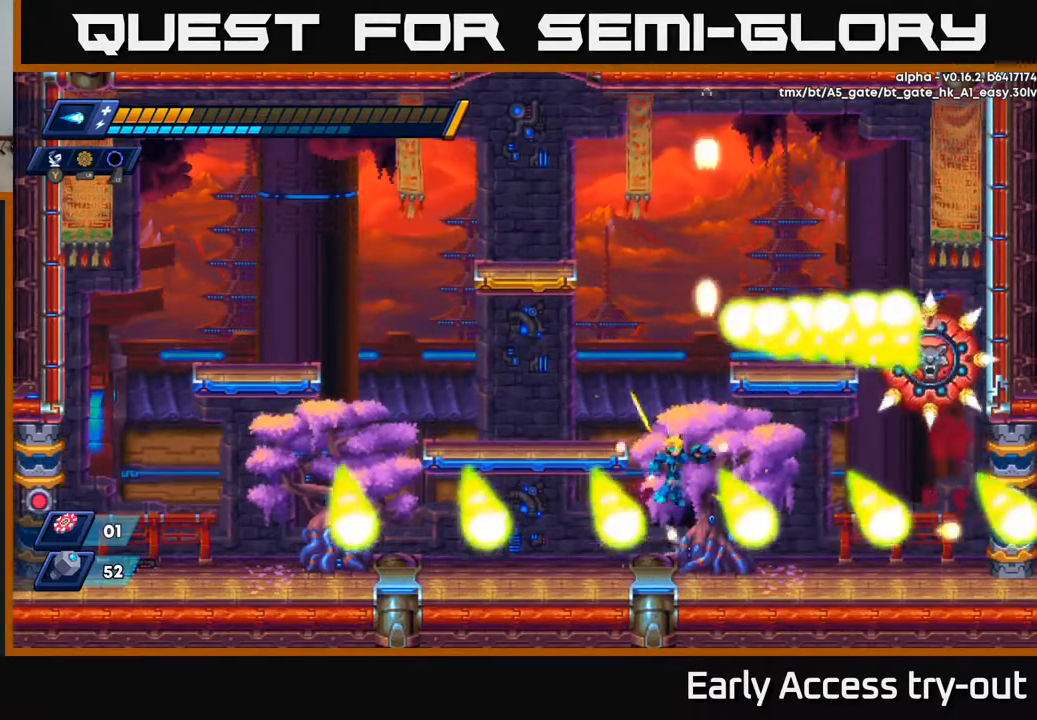
{"buttons": ["DPAD_RIGHT"], "right_stick": "center", "events": [[150, "DPAD_LEFT", "down"], [183, "X", "down"], [217, "A", "up"], [267, "X", "up"], [400, "DPAD_LEFT", "up"], [450, "DPAD_RIGHT", "down"]]}
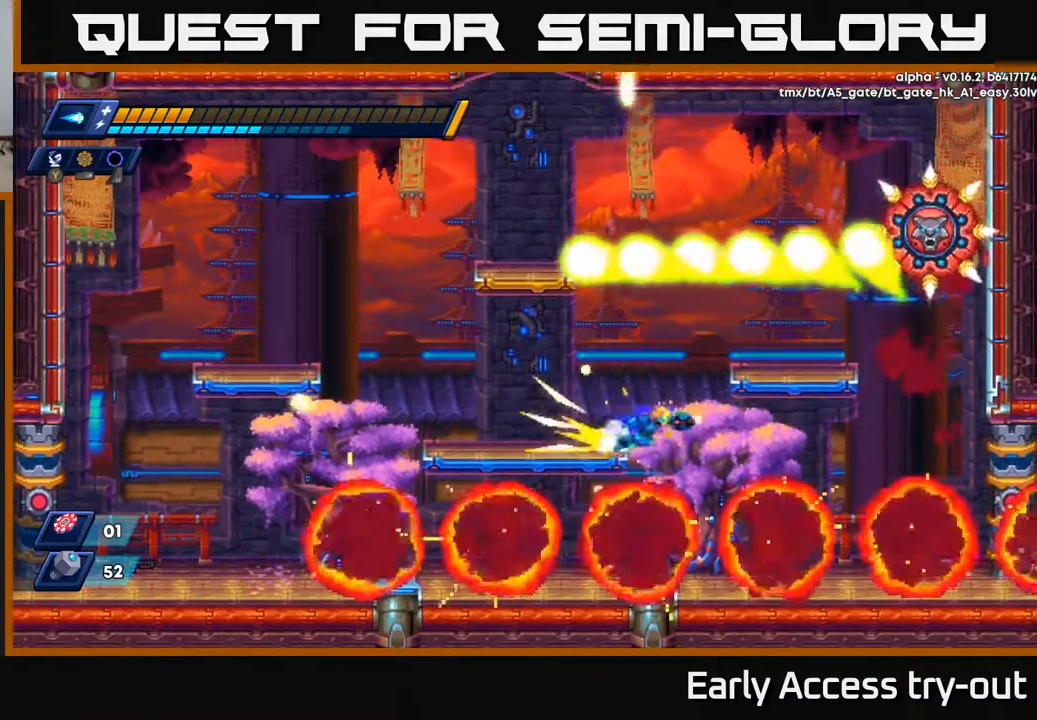
{"buttons": ["DPAD_RIGHT"], "right_stick": "center", "events": []}
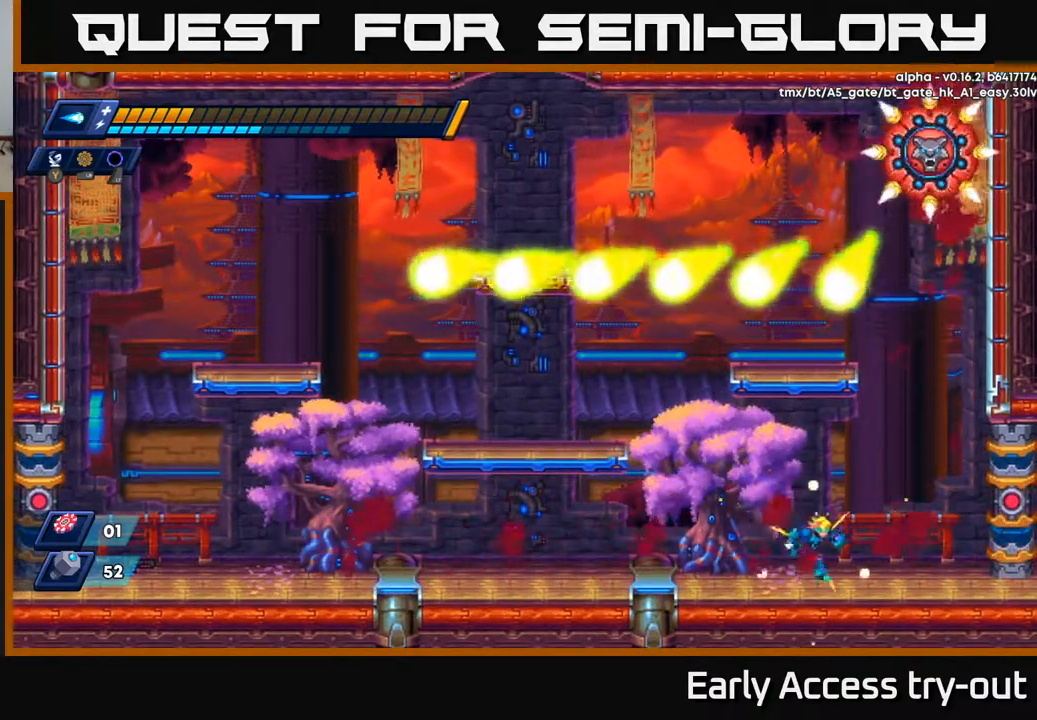
{"buttons": [], "right_stick": "center", "events": [[150, "DPAD_RIGHT", "up"], [333, "DPAD_RIGHT", "down"], [400, "X", "down"], [467, "X", "up"], [483, "DPAD_RIGHT", "up"]]}
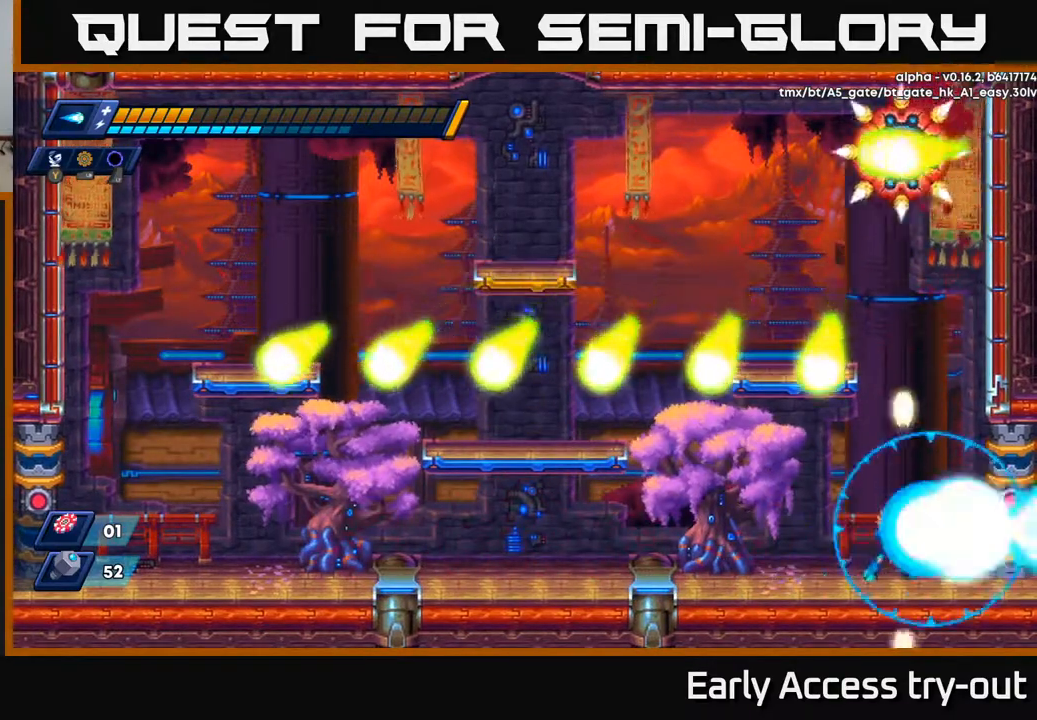
{"buttons": [], "right_stick": "center", "events": [[50, "X", "down"], [100, "X", "up"], [150, "X", "down"], [233, "X", "up"], [367, "DPAD_RIGHT", "down"], [467, "DPAD_RIGHT", "up"]]}
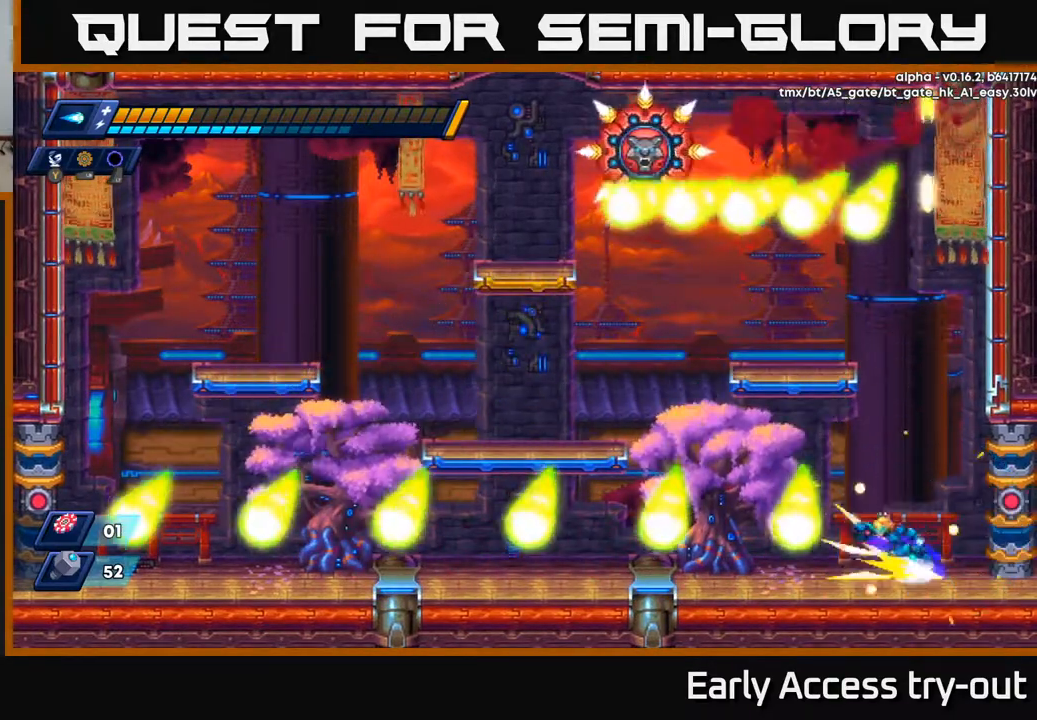
{"buttons": ["DPAD_LEFT"], "right_stick": "center", "events": [[17, "DPAD_LEFT", "down"], [33, "A", "down"], [233, "A", "up"]]}
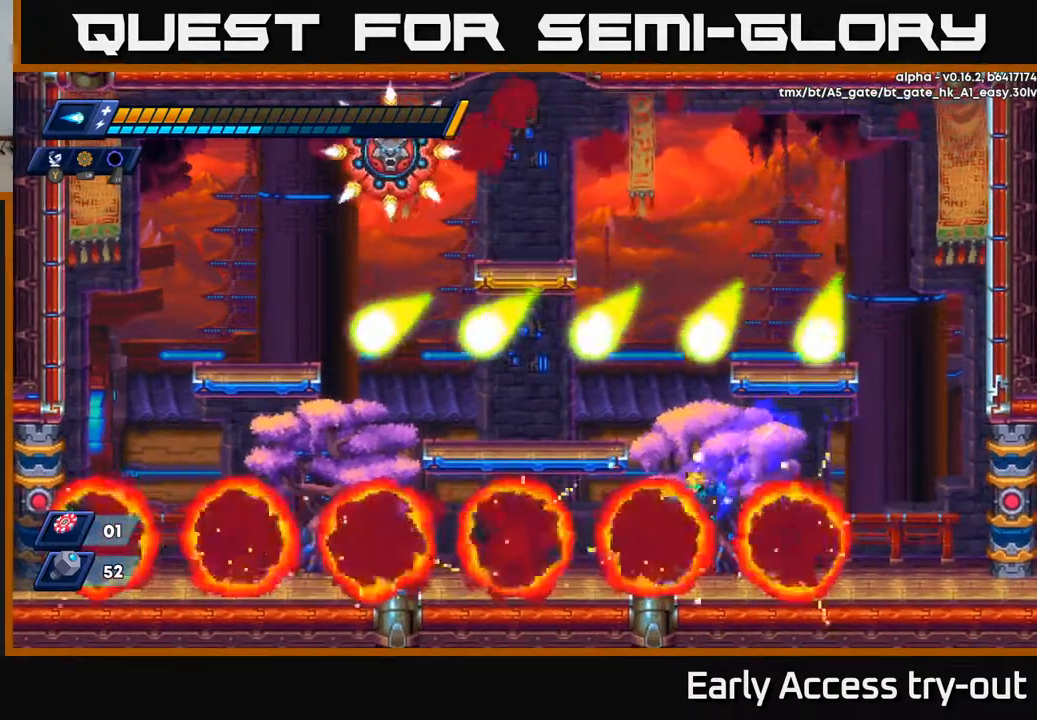
{"buttons": ["DPAD_LEFT"], "right_stick": "center", "events": []}
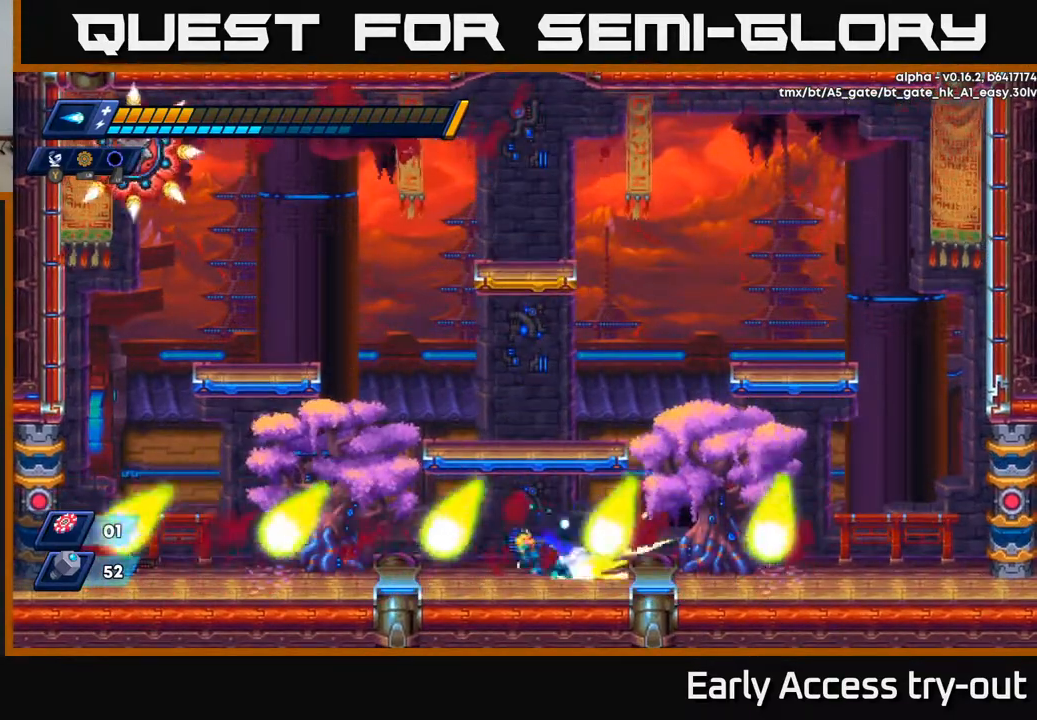
{"buttons": ["A", "DPAD_LEFT"], "right_stick": "center", "events": [[83, "A", "down"]]}
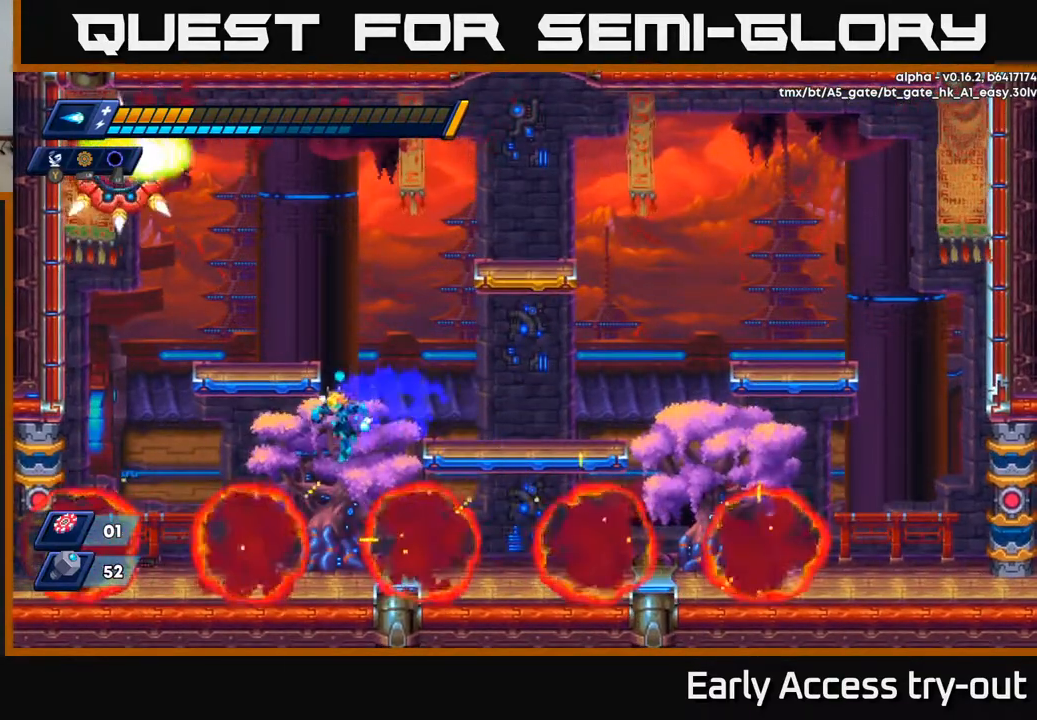
{"buttons": ["DPAD_LEFT"], "right_stick": "center", "events": [[17, "A", "up"]]}
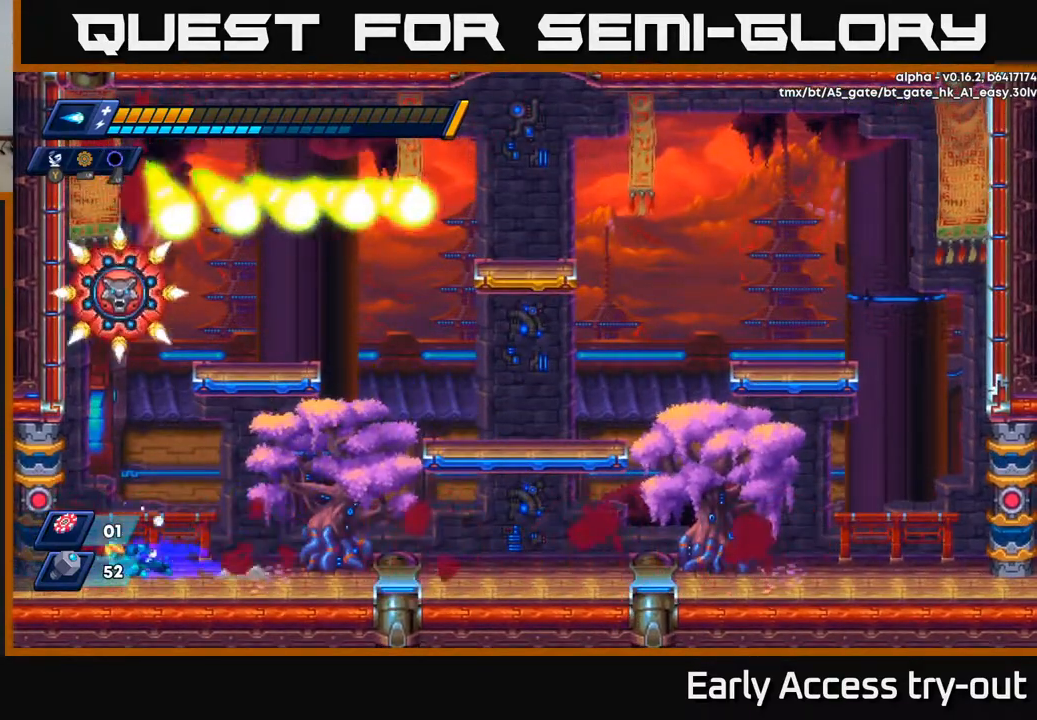
{"buttons": ["DPAD_RIGHT"], "right_stick": "center", "events": [[117, "Y", "down"], [150, "DPAD_LEFT", "up"], [200, "DPAD_RIGHT", "down"], [200, "Y", "up"]]}
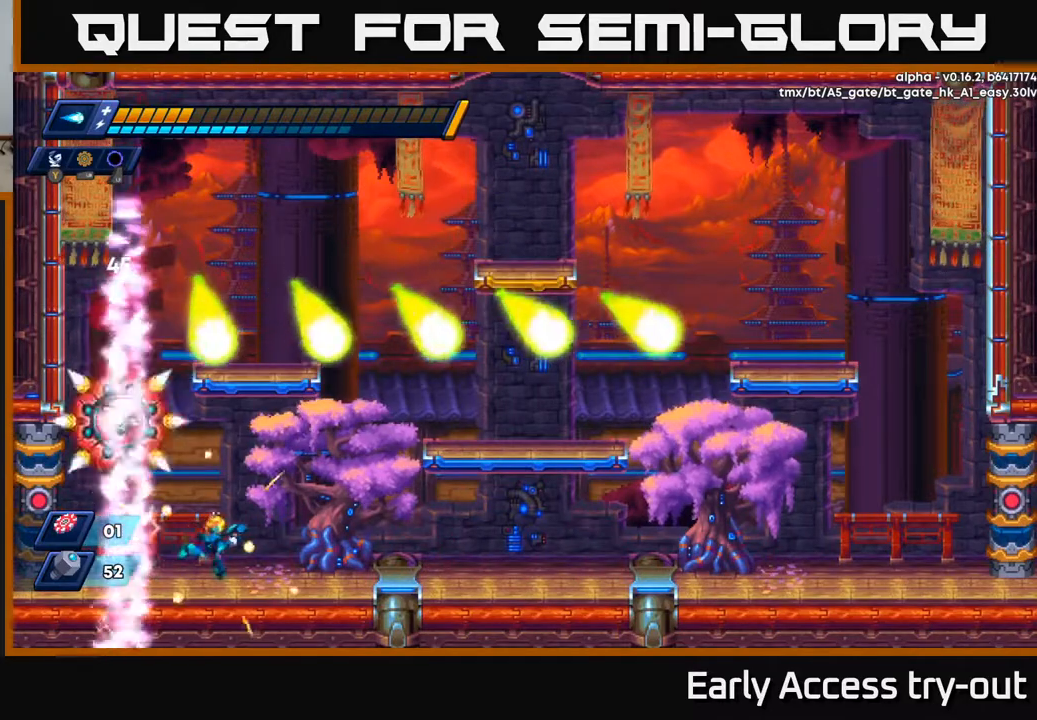
{"buttons": ["X"], "right_stick": "center", "events": [[233, "DPAD_RIGHT", "up"], [267, "DPAD_LEFT", "down"], [283, "X", "down"], [350, "DPAD_LEFT", "up"], [383, "X", "up"], [400, "DPAD_LEFT", "down"], [417, "DPAD_LEFT", "up"], [500, "X", "down"]]}
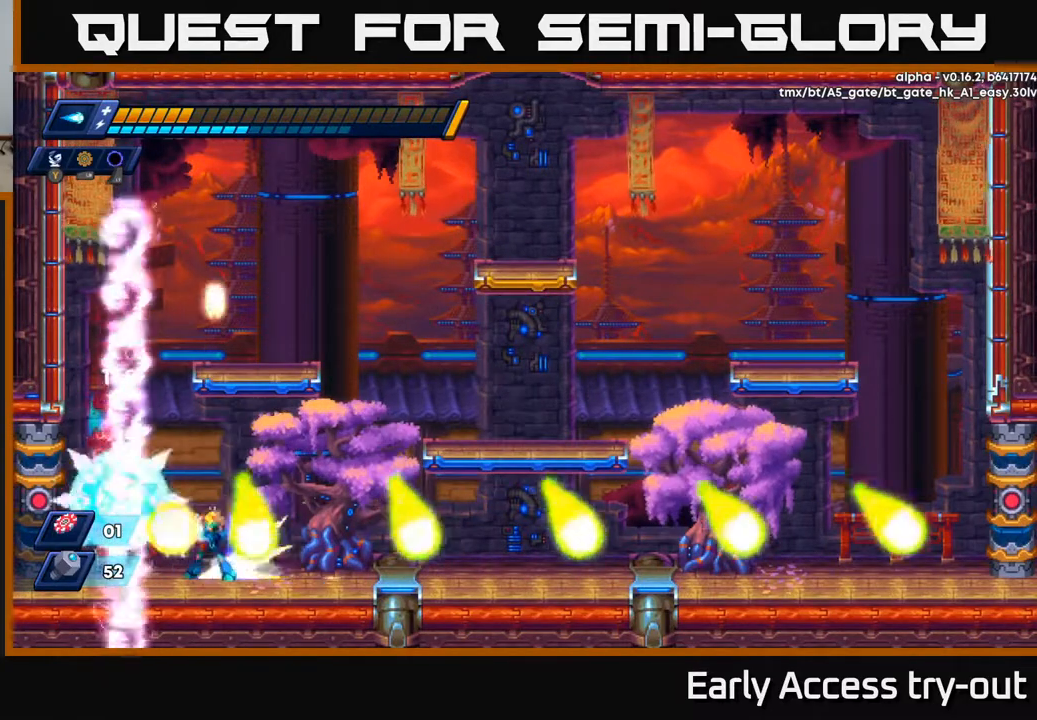
{"buttons": ["DPAD_RIGHT"], "right_stick": "center", "events": [[33, "DPAD_LEFT", "down"], [83, "DPAD_LEFT", "up"], [100, "X", "up"], [183, "DPAD_RIGHT", "down"], [200, "X", "down"], [283, "A", "down"], [333, "A", "up"], [333, "X", "up"]]}
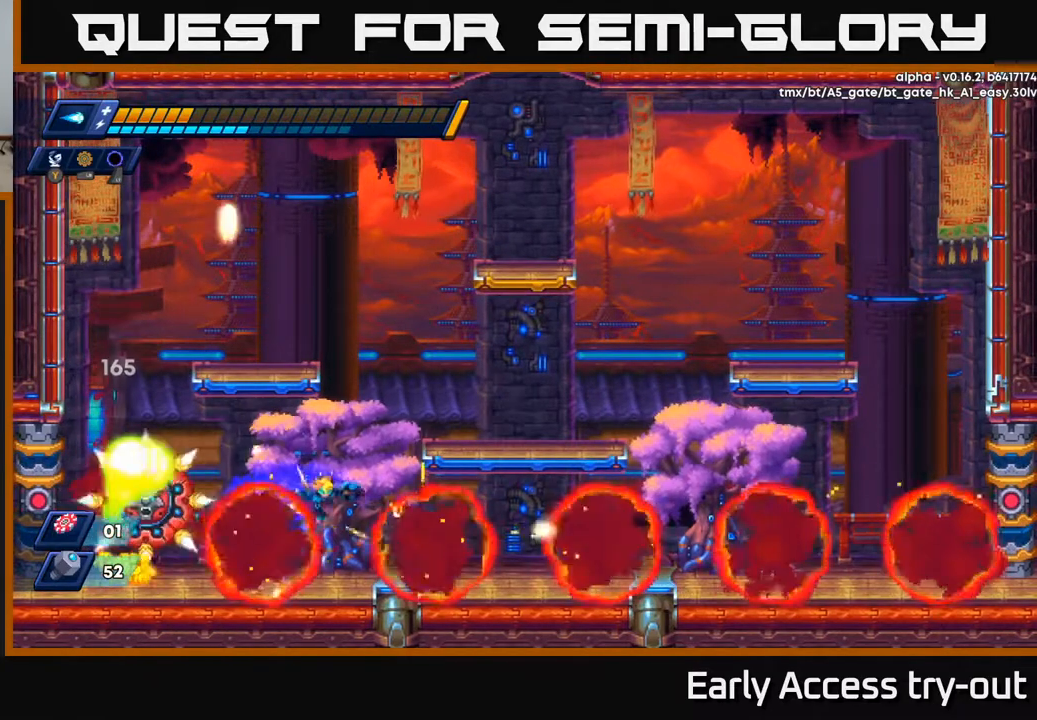
{"buttons": ["A", "DPAD_RIGHT"], "right_stick": "center", "events": [[283, "A", "down"]]}
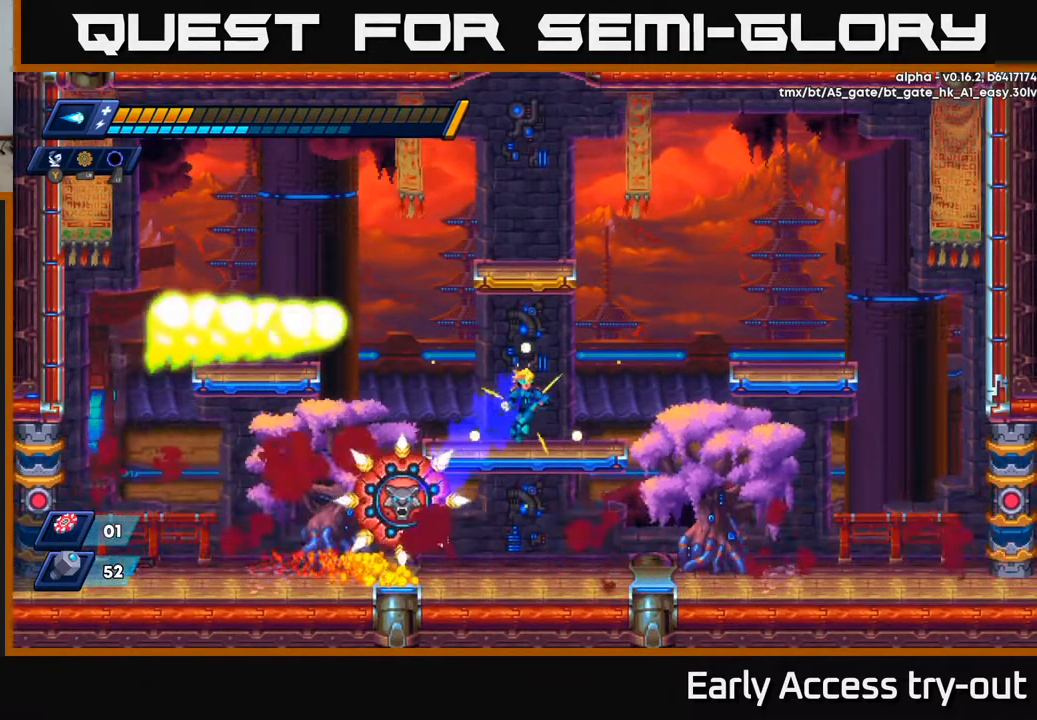
{"buttons": ["DPAD_RIGHT"], "right_stick": "center", "events": [[150, "A", "up"], [183, "DPAD_RIGHT", "up"], [217, "DPAD_LEFT", "down"], [250, "A", "down"], [333, "A", "up"], [417, "DPAD_LEFT", "up"], [467, "DPAD_RIGHT", "down"]]}
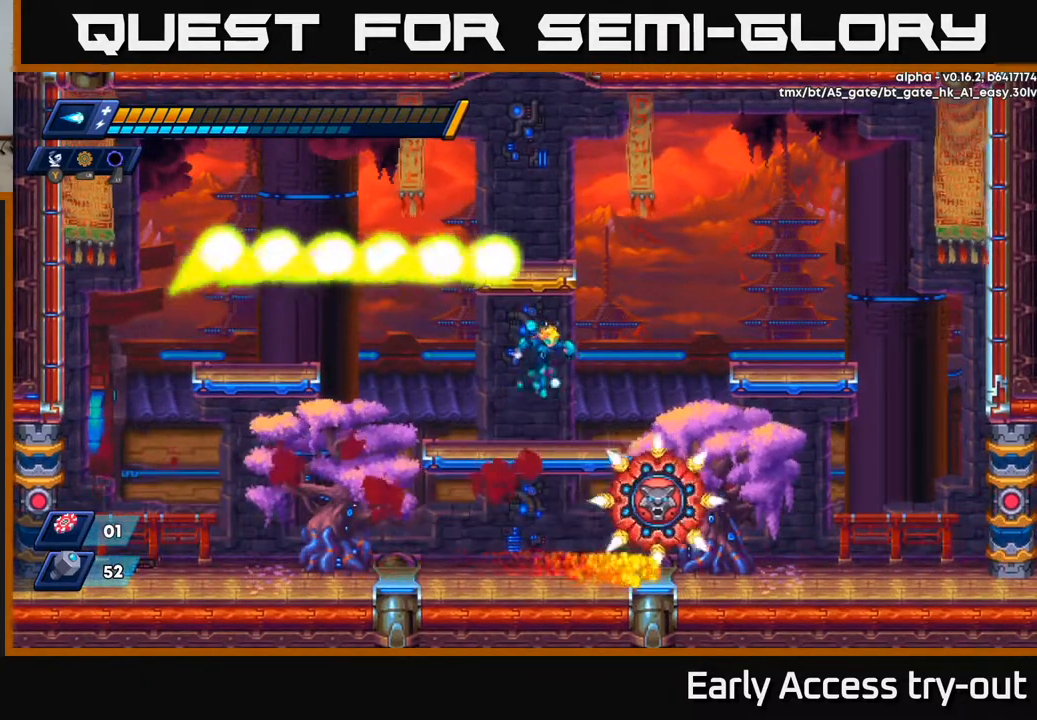
{"buttons": ["DPAD_RIGHT"], "right_stick": "center", "events": []}
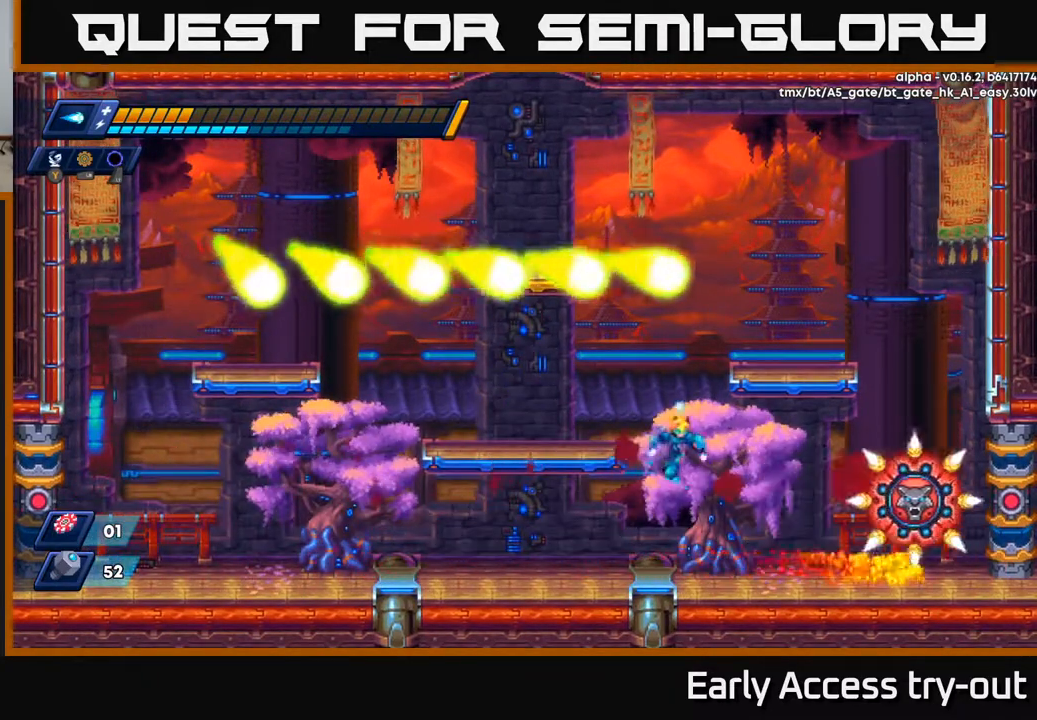
{"buttons": [], "right_stick": "center", "events": [[117, "DPAD_RIGHT", "up"], [117, "X", "down"], [200, "X", "up"], [300, "X", "down"], [400, "X", "up"]]}
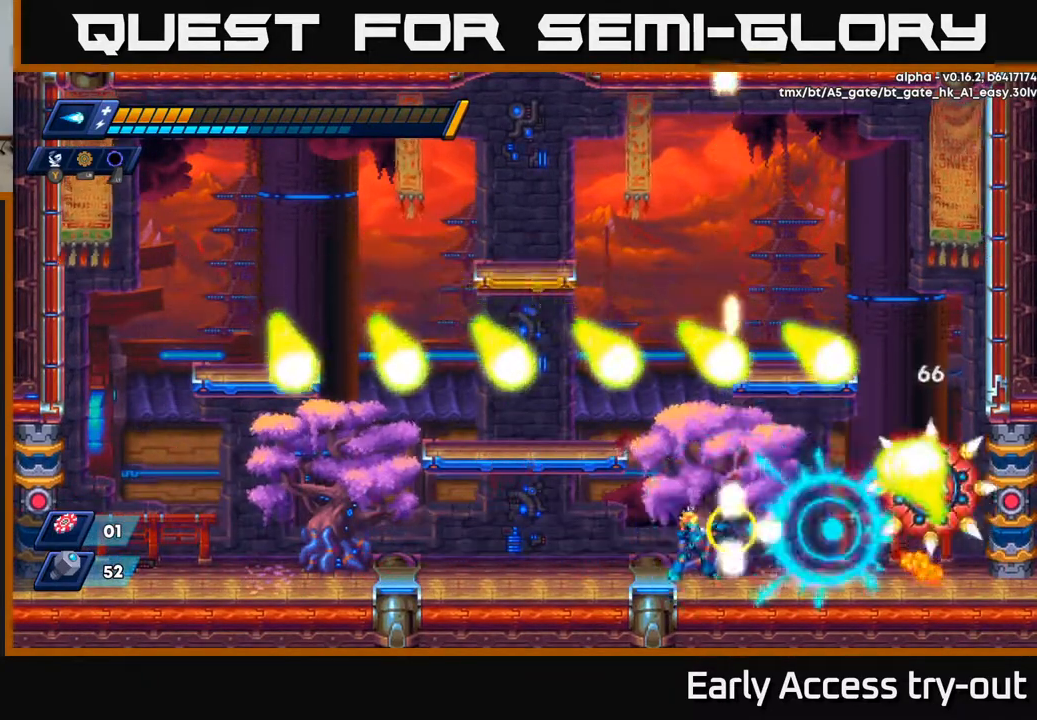
{"buttons": ["DPAD_LEFT"], "right_stick": "center", "events": [[17, "X", "down"], [117, "X", "up"], [183, "X", "down"], [283, "X", "up"], [383, "DPAD_LEFT", "down"]]}
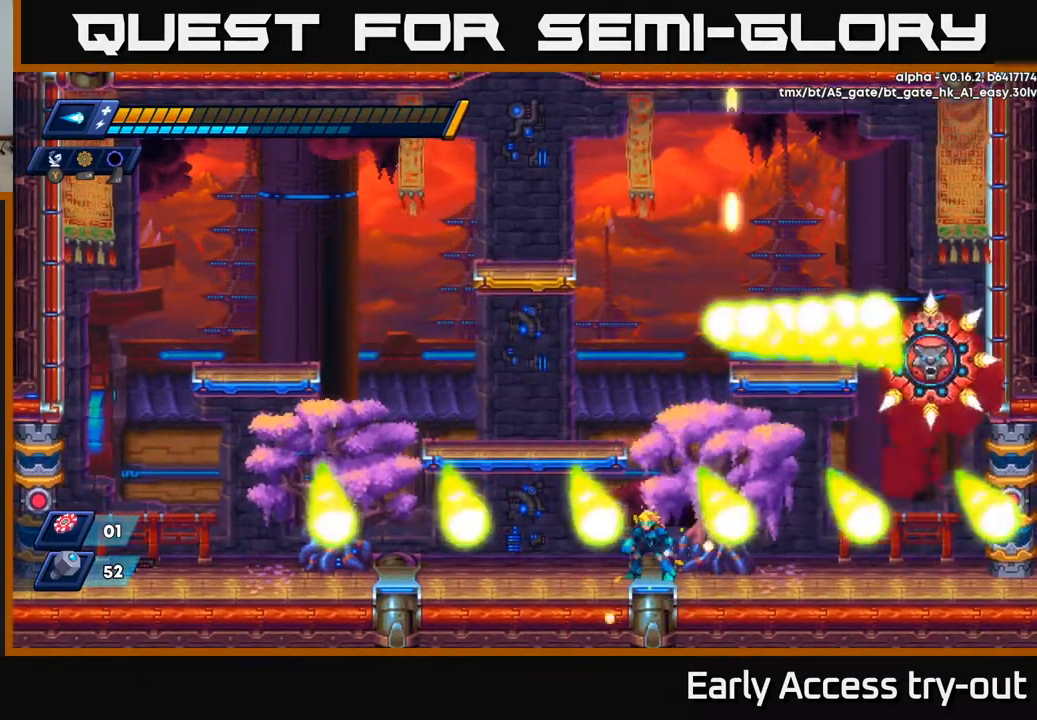
{"buttons": ["A", "DPAD_LEFT"], "right_stick": "center", "events": [[50, "DPAD_LEFT", "up"], [217, "A", "down"], [317, "DPAD_LEFT", "down"]]}
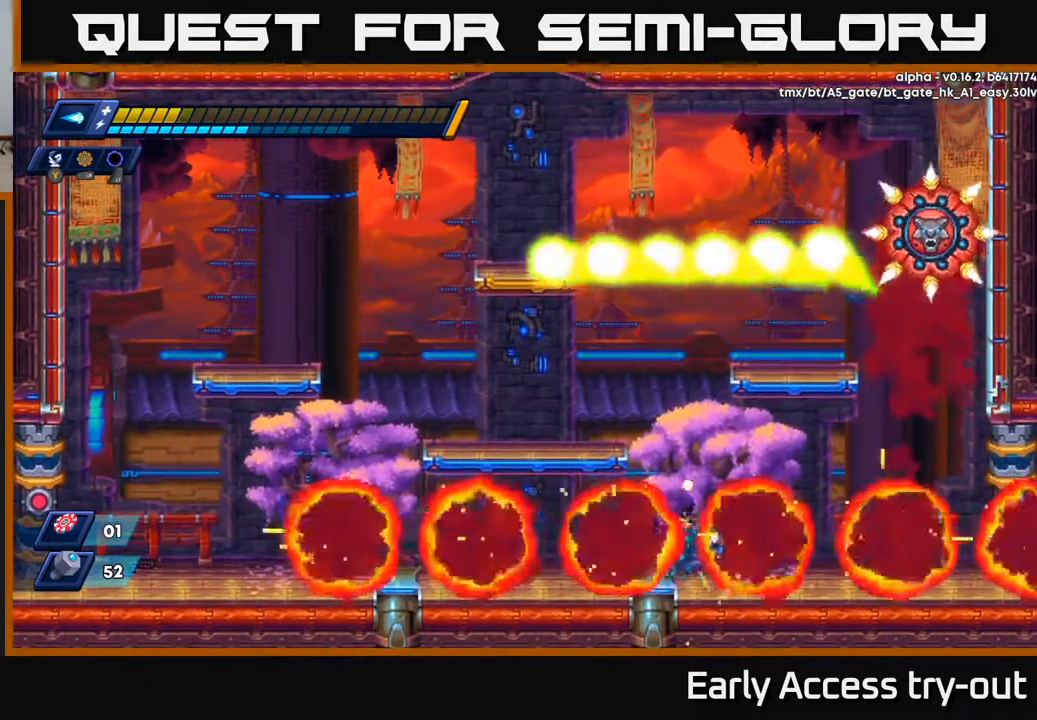
{"buttons": ["A", "DPAD_LEFT"], "right_stick": "center", "events": [[67, "A", "up"], [83, "DPAD_LEFT", "up"], [200, "DPAD_LEFT", "down"], [350, "A", "down"]]}
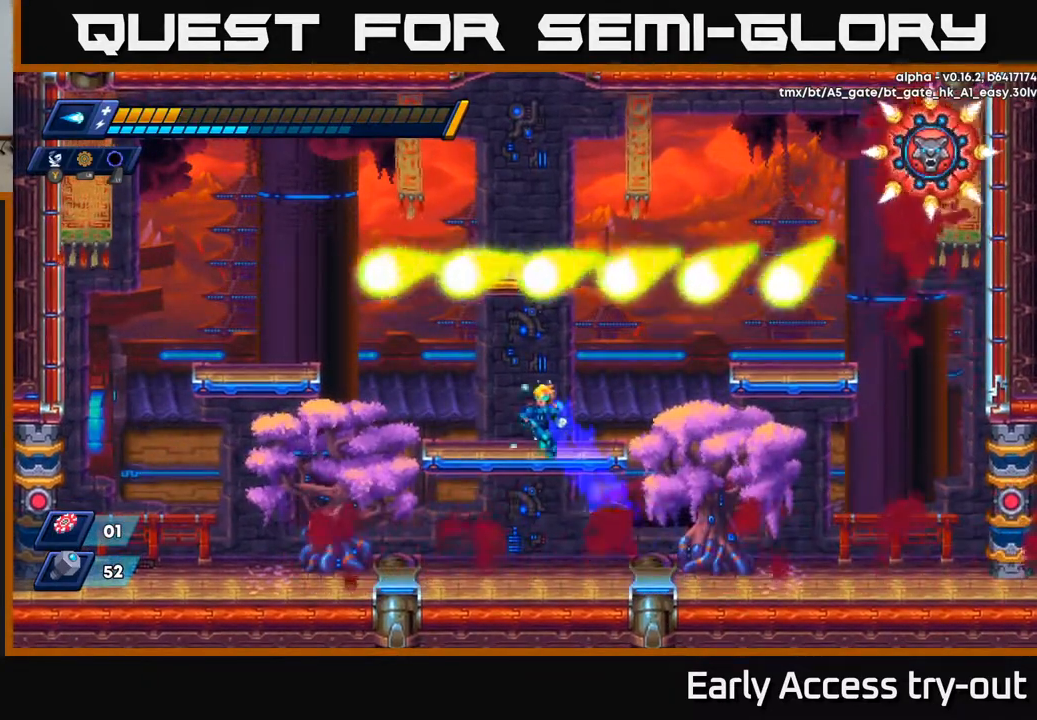
{"buttons": ["A", "DPAD_LEFT"], "right_stick": "center", "events": [[150, "A", "up"], [150, "DPAD_LEFT", "up"], [467, "A", "down"], [467, "DPAD_LEFT", "down"]]}
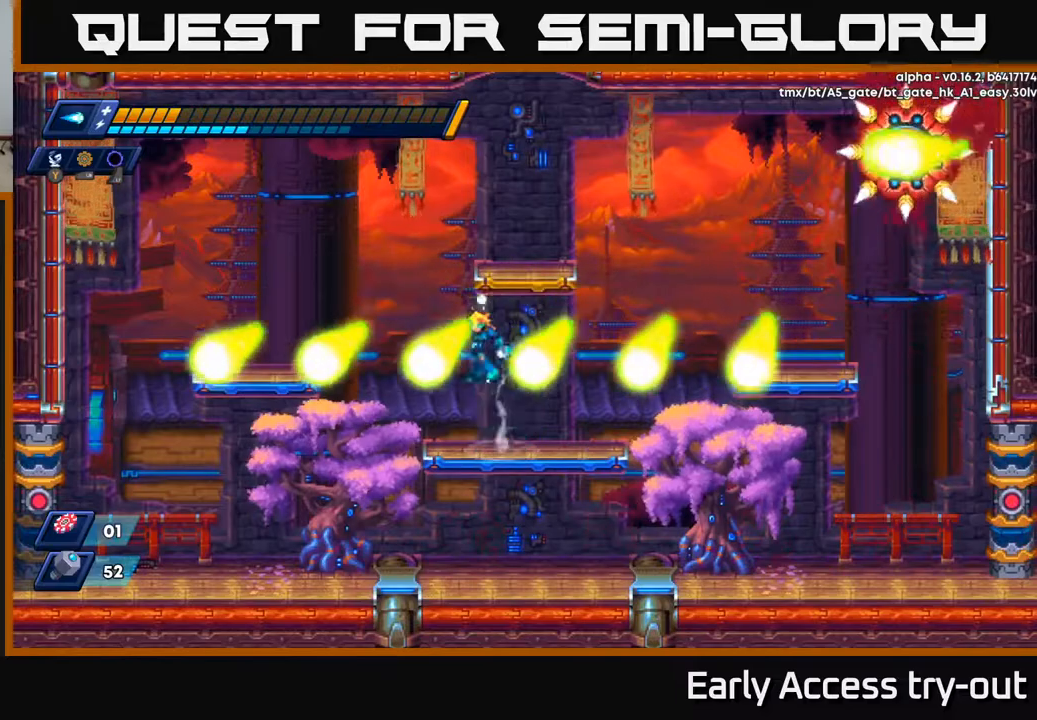
{"buttons": ["A", "X"], "right_stick": "center", "events": [[33, "DPAD_LEFT", "up"], [267, "A", "up"], [317, "A", "down"], [350, "DPAD_RIGHT", "down"], [417, "DPAD_RIGHT", "up"], [483, "X", "down"]]}
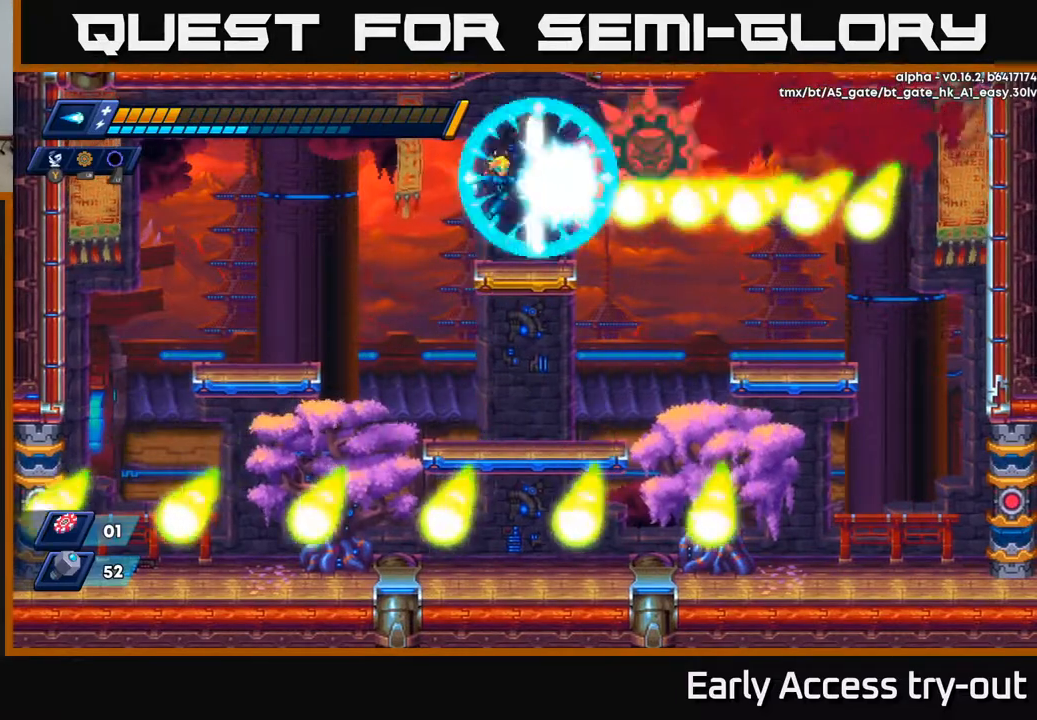
{"buttons": ["DPAD_LEFT"], "right_stick": "center", "events": [[17, "A", "up"], [83, "DPAD_LEFT", "down"], [183, "X", "up"]]}